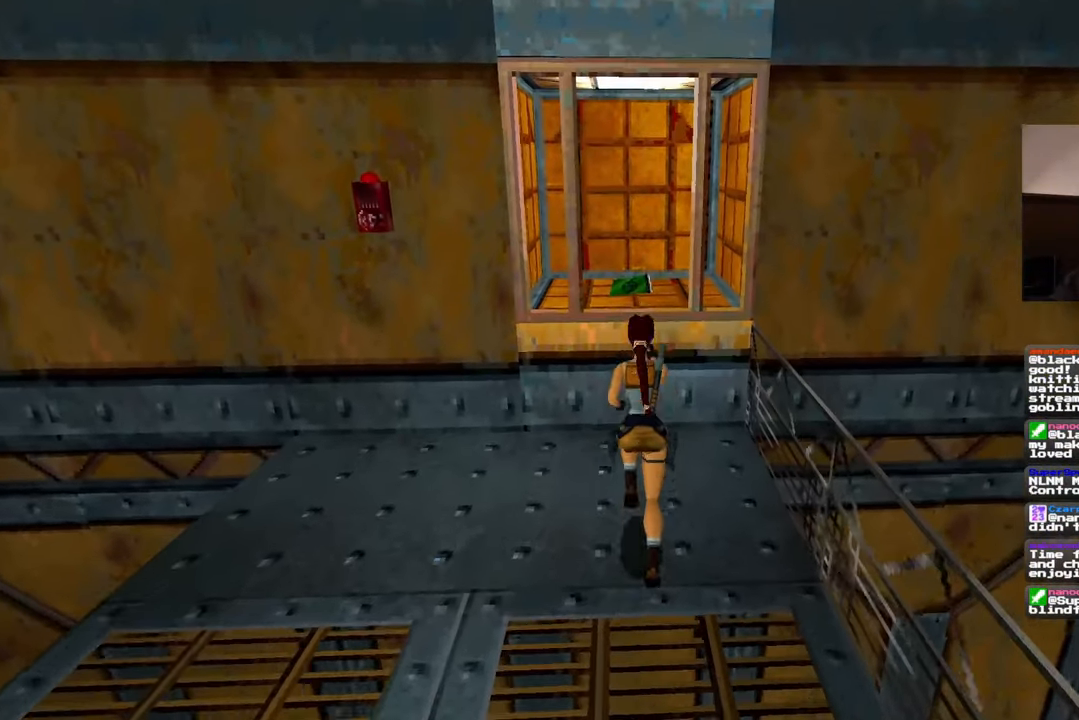
Gameplay with a controller (PlayStation layout); each line is a JSON object with the inputs held at the frame after it (dt_ms = milliseconds from this image to that frame). "events" lists button and stick changes between this image and that frame as [ms after this image, input, new state], when the widget could be followed in between. Not read: L2 L3 R2 R3.
{"dt_ms": 500, "buttons": [], "left_stick": "center", "right_stick": "center", "events": [[167, "left_stick", "center"]]}
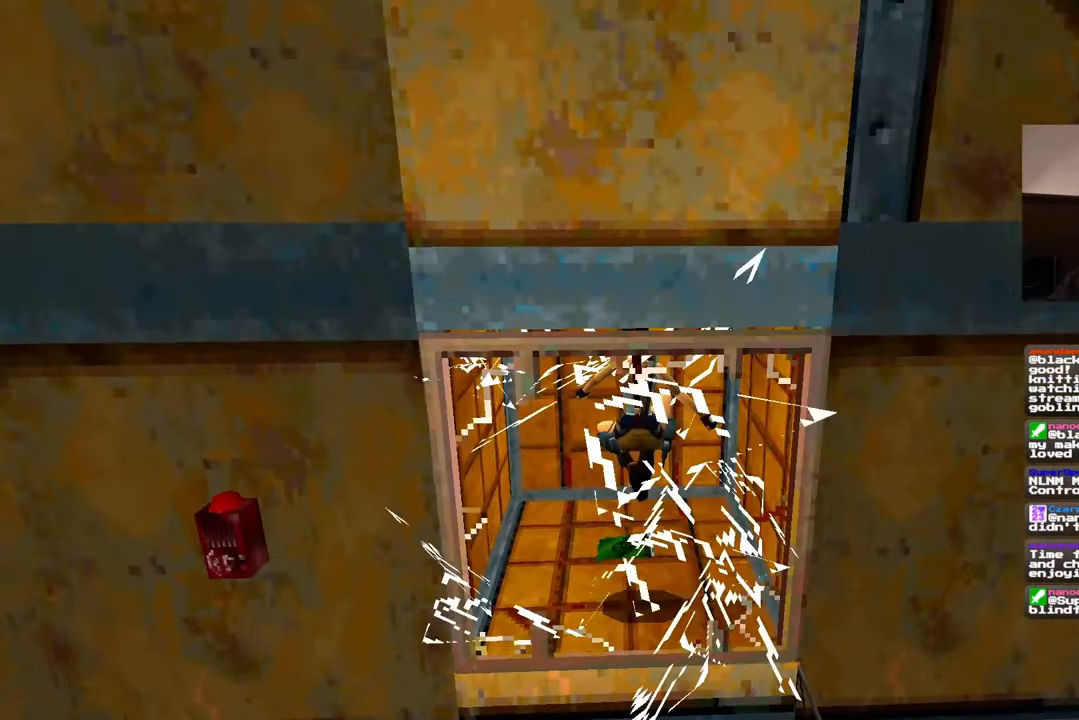
{"dt_ms": 500, "buttons": [], "left_stick": "center", "right_stick": "center"}
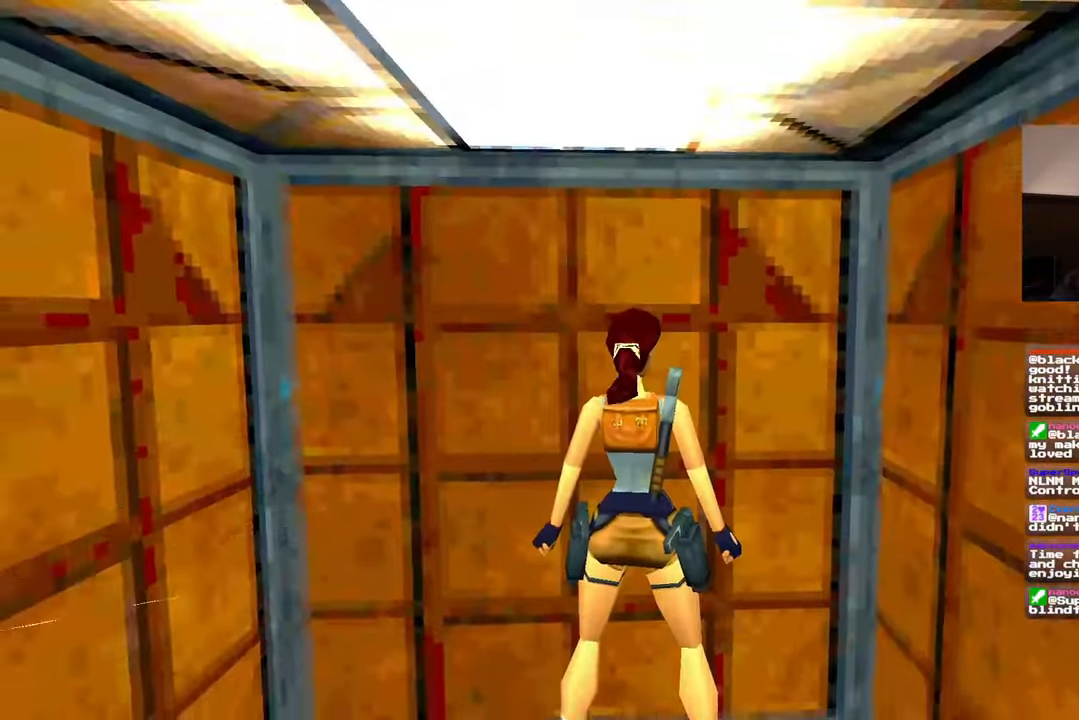
{"dt_ms": 500, "buttons": [], "left_stick": "center", "right_stick": "center", "events": []}
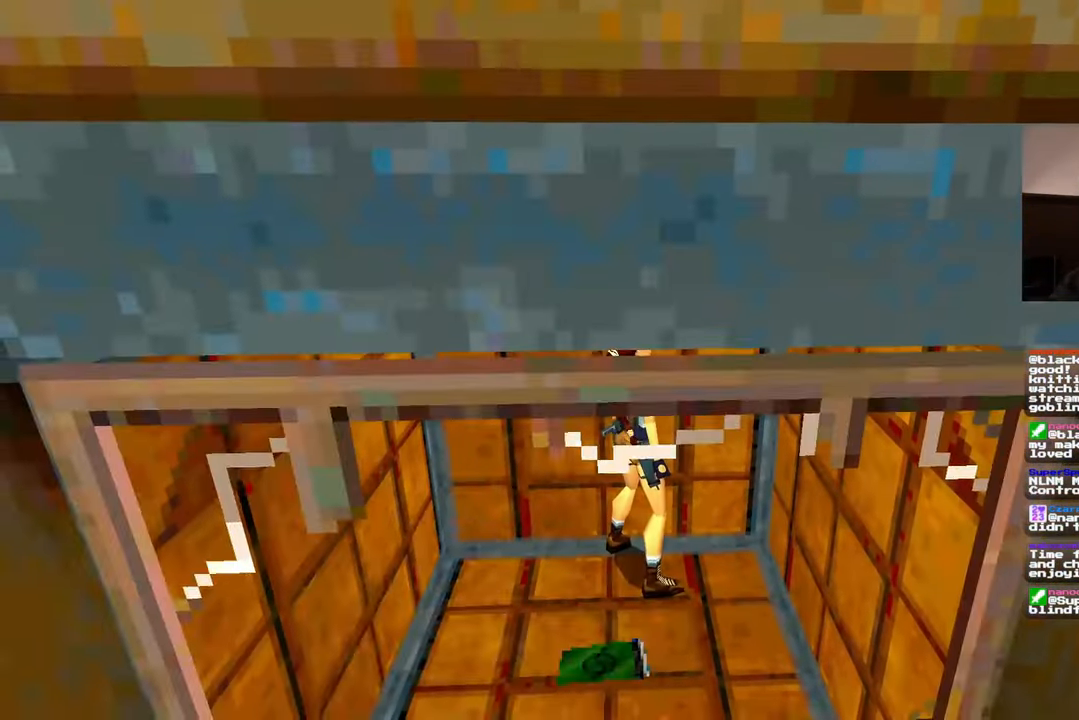
{"dt_ms": 500, "buttons": [], "left_stick": "down", "right_stick": "center", "events": [[433, "left_stick", "down"]]}
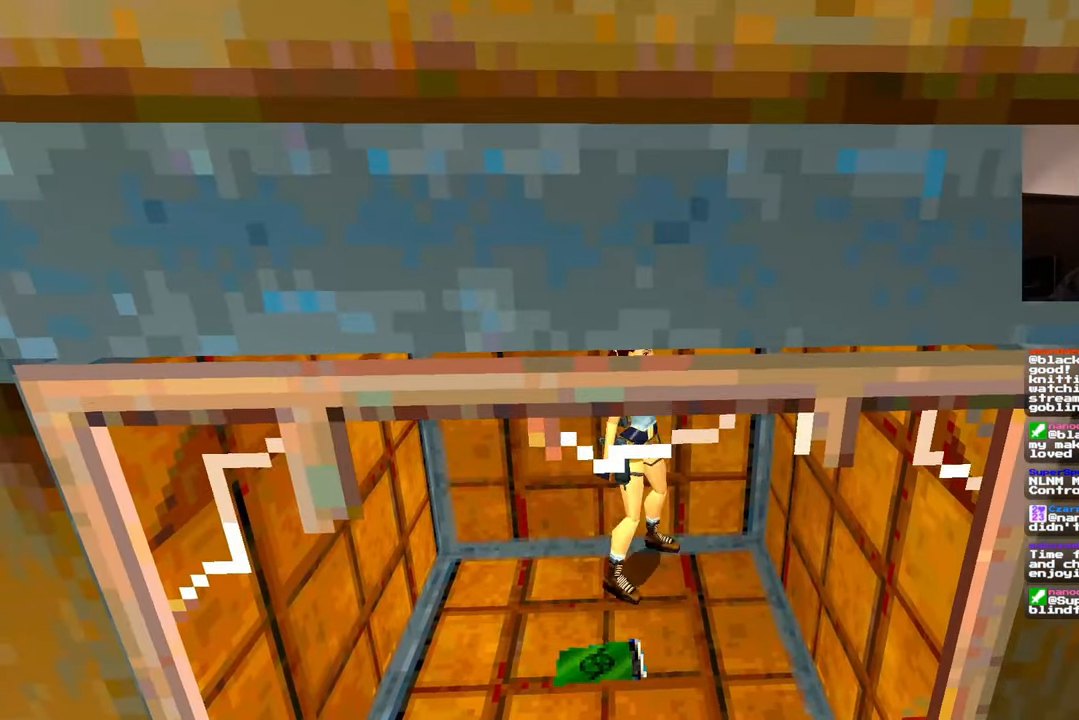
{"dt_ms": 500, "buttons": [], "left_stick": "down-left", "right_stick": "center", "events": [[83, "left_stick", "down-left"]]}
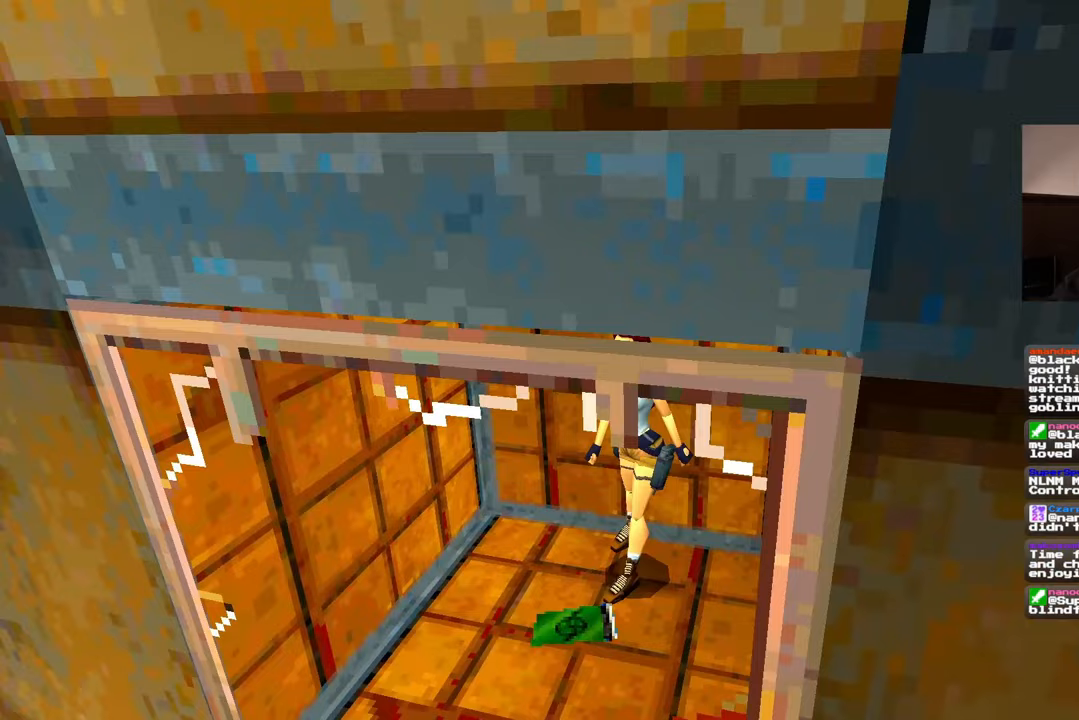
{"dt_ms": 500, "buttons": [], "left_stick": "center", "right_stick": "center", "events": [[150, "left_stick", "center"]]}
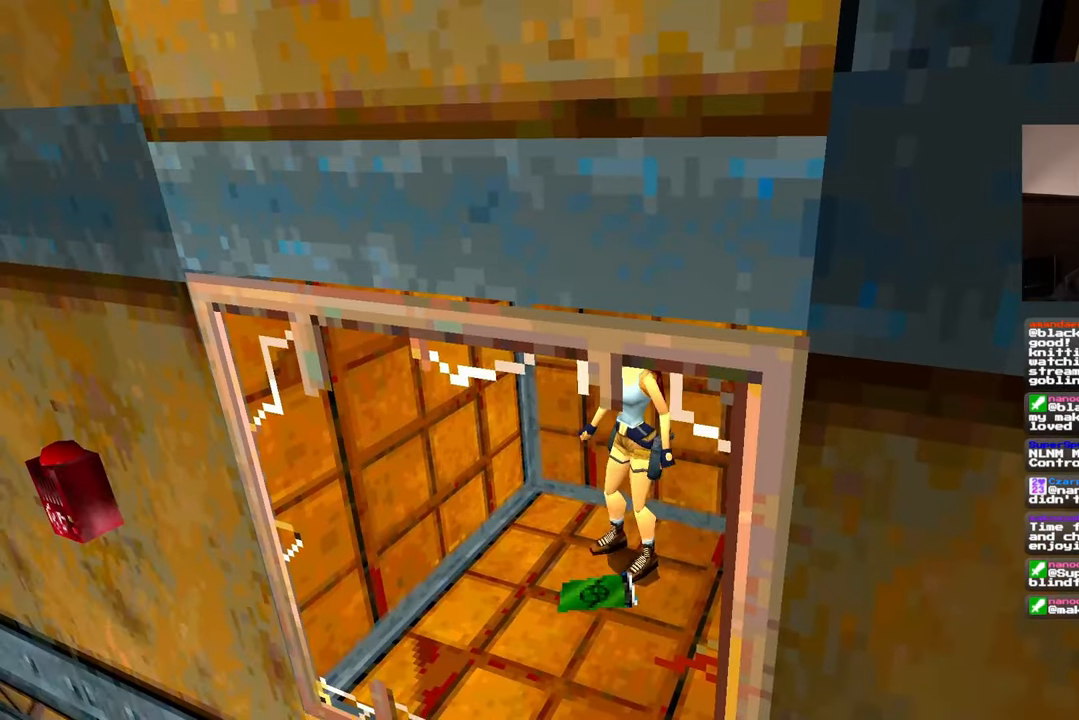
{"dt_ms": 1000, "buttons": [], "left_stick": "center", "right_stick": "left"}
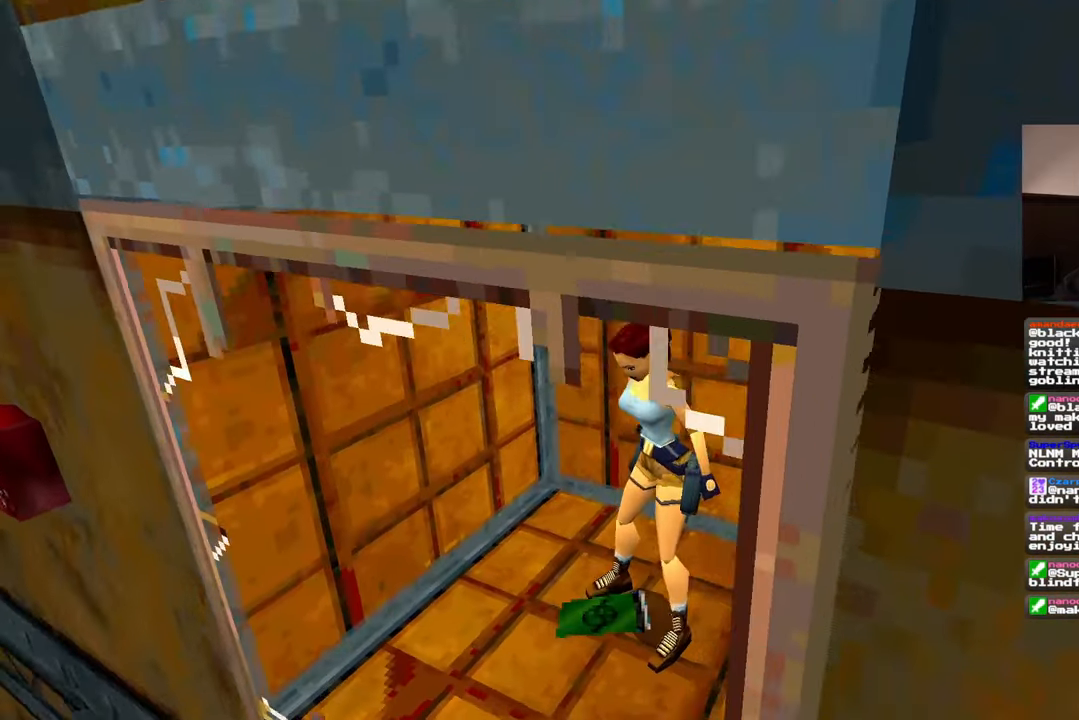
{"dt_ms": 500, "buttons": [], "left_stick": "center", "right_stick": "left", "events": []}
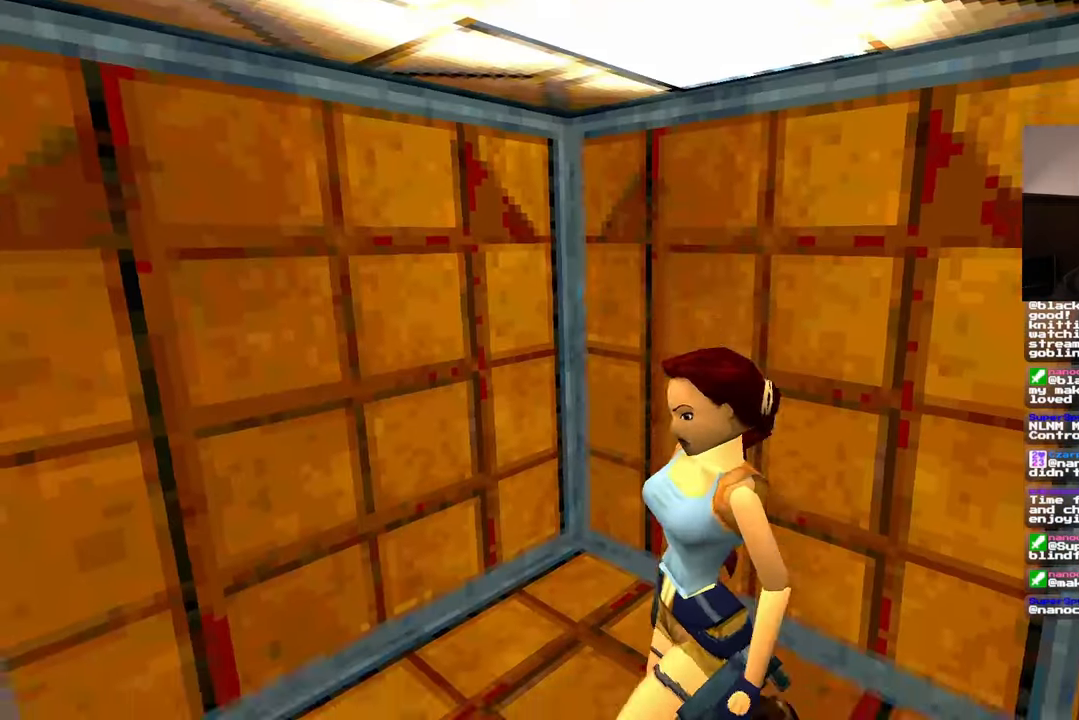
{"dt_ms": 500, "buttons": [], "left_stick": "center", "right_stick": "right"}